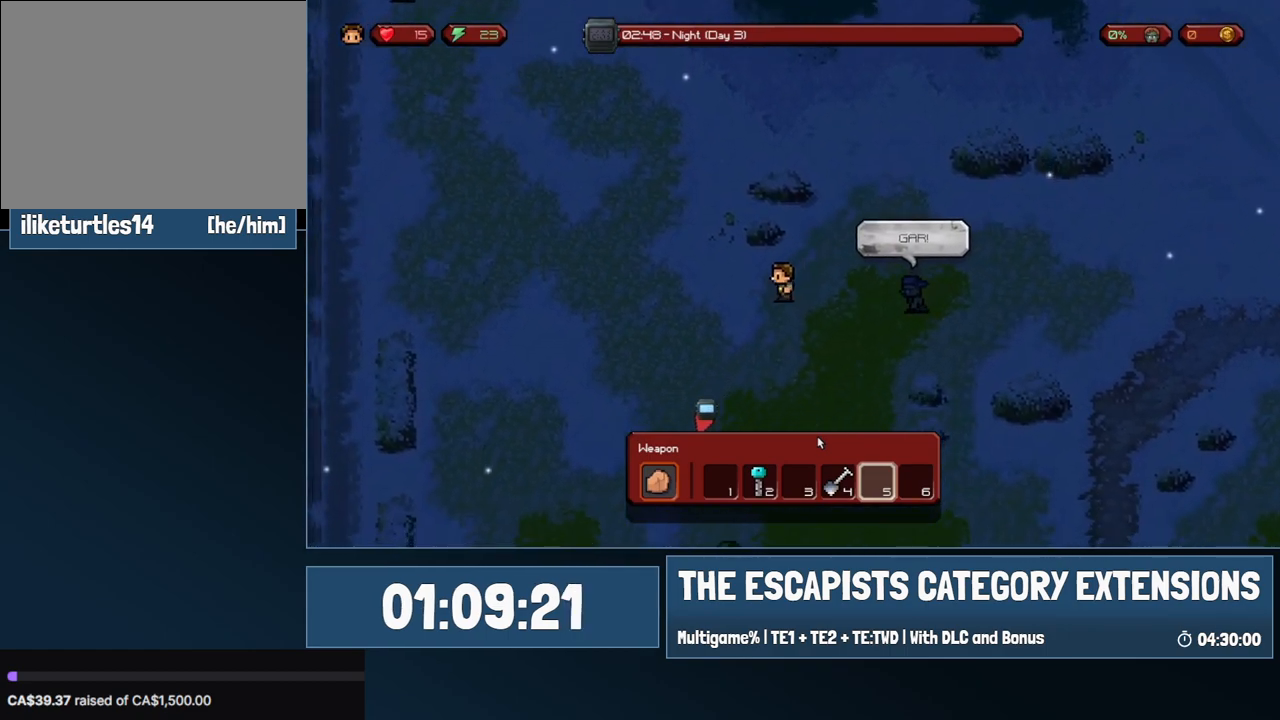
Gameplay with keyboard and mouse; each line is a JSON object with the keys and mouse buttons held at the frame after it. "events" lists presses ("down") and releases ("up") of "0", "1", "2", "3", "4", "5", "6", "7", "8", "9", "a", "alt", "backspace", "c", "ctrl", "d", "e", "equals", "escape", "f", "f1", "f2", "f3", "f4", "i", "j", "m", "minus", "o", "p", "q", "s", "shift", "space", "super", "t", "tab", "w", "mouse_left", "mouse_wheel" and "mouse_right" between this image and that frame as [ms after this image, input, new state], when the widget could be followed in between. "mouse_left", "mouse_wheel", "mouse_right" = the "left", "wheel", "right" buttons of the "mouse" list. No other keys are recorded. "wheel" means that the mouse wheel is clicked or scrolled. Mouse movement is not recorded.
{"keys": ["a"], "mouse": [], "events": [[450, "s", "up"]]}
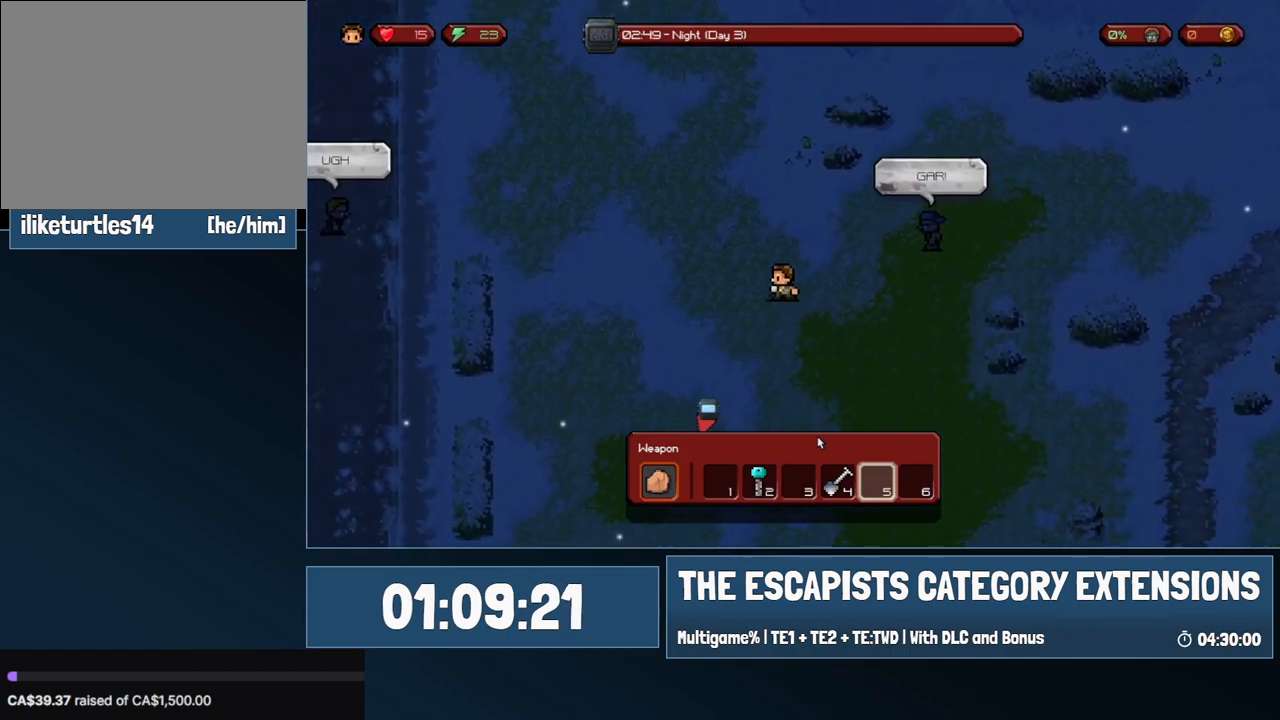
{"keys": ["a", "s"], "mouse": [], "events": [[183, "s", "down"]]}
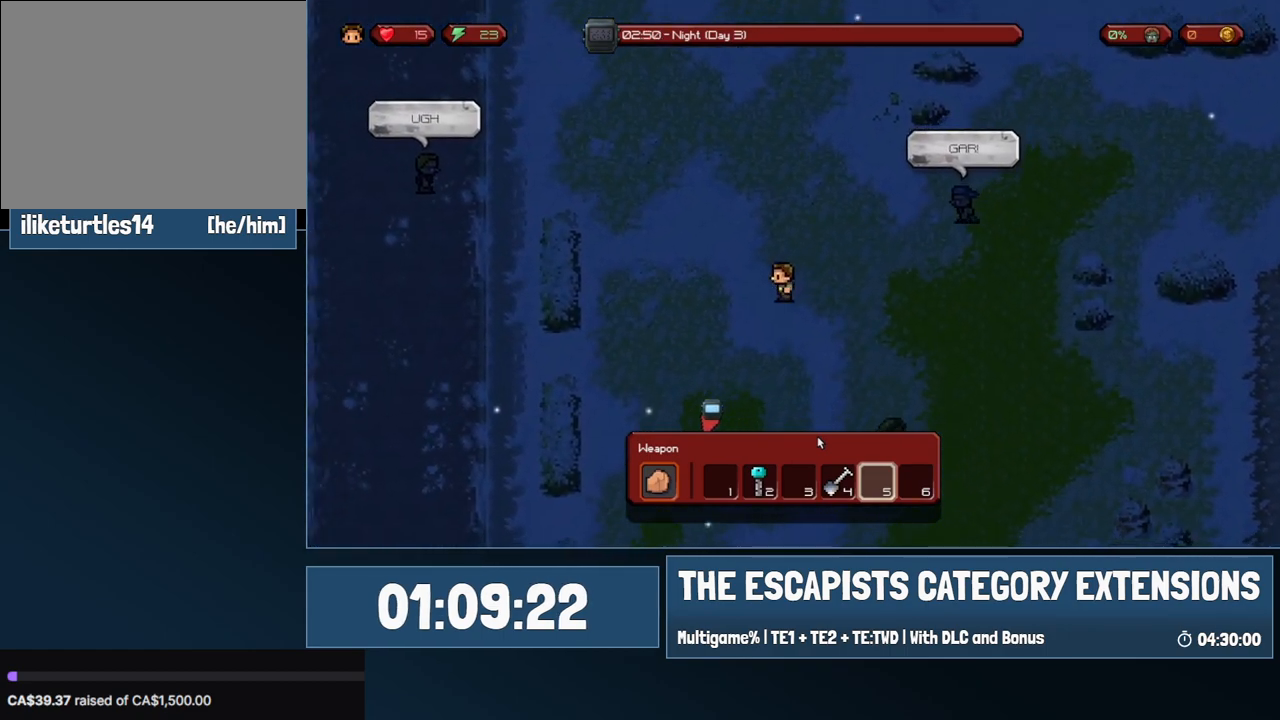
{"keys": ["a", "s"], "mouse": [], "events": []}
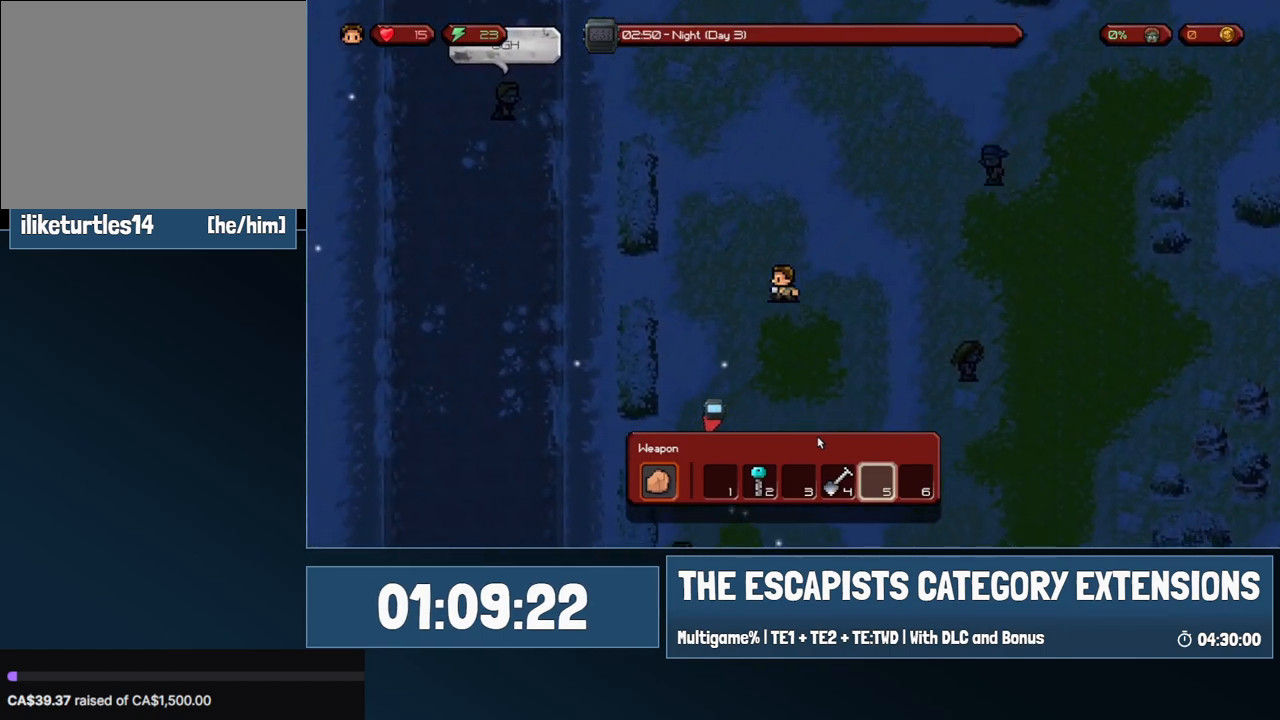
{"keys": ["a", "s"], "mouse": [], "events": []}
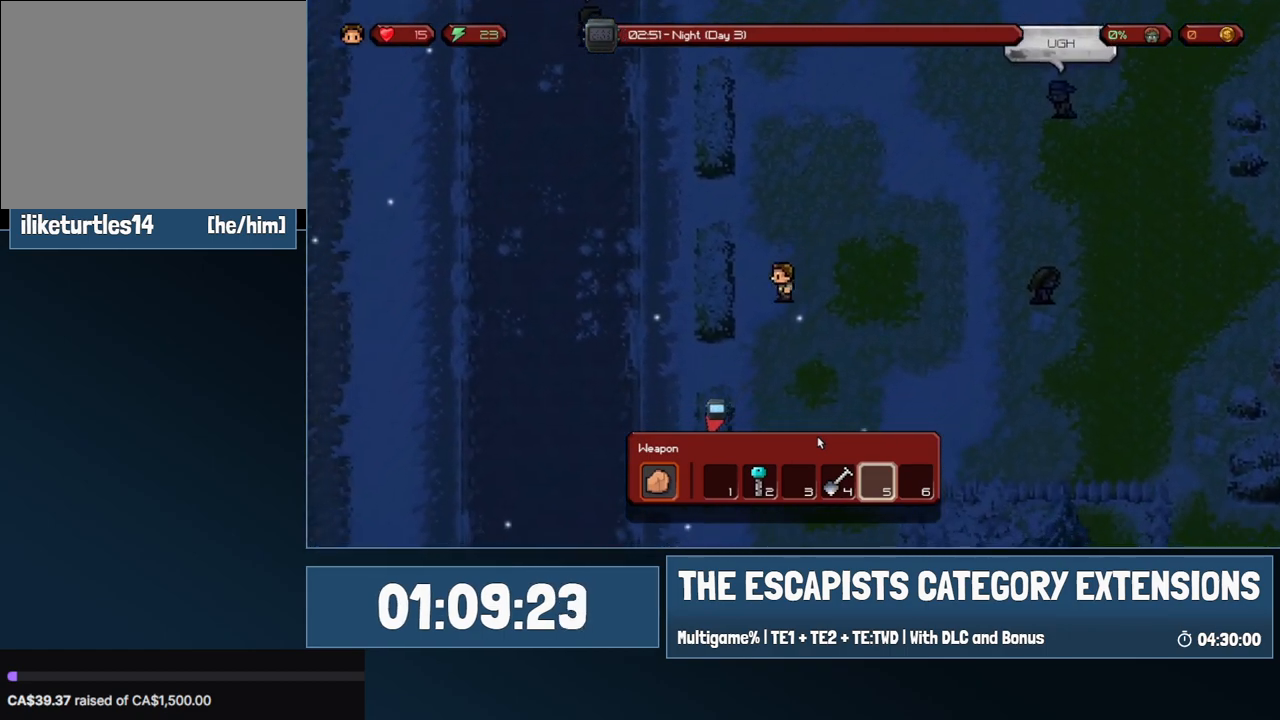
{"keys": ["a", "s"], "mouse": [], "events": []}
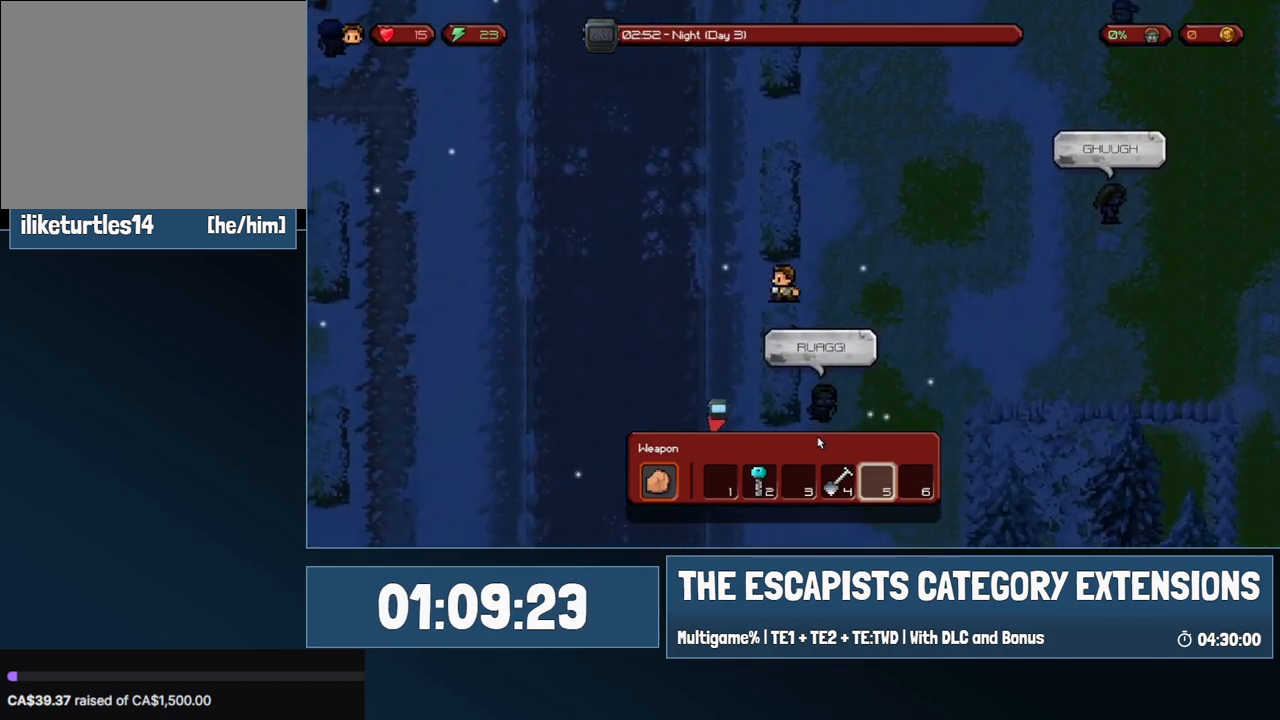
{"keys": ["a", "s"], "mouse": [], "events": []}
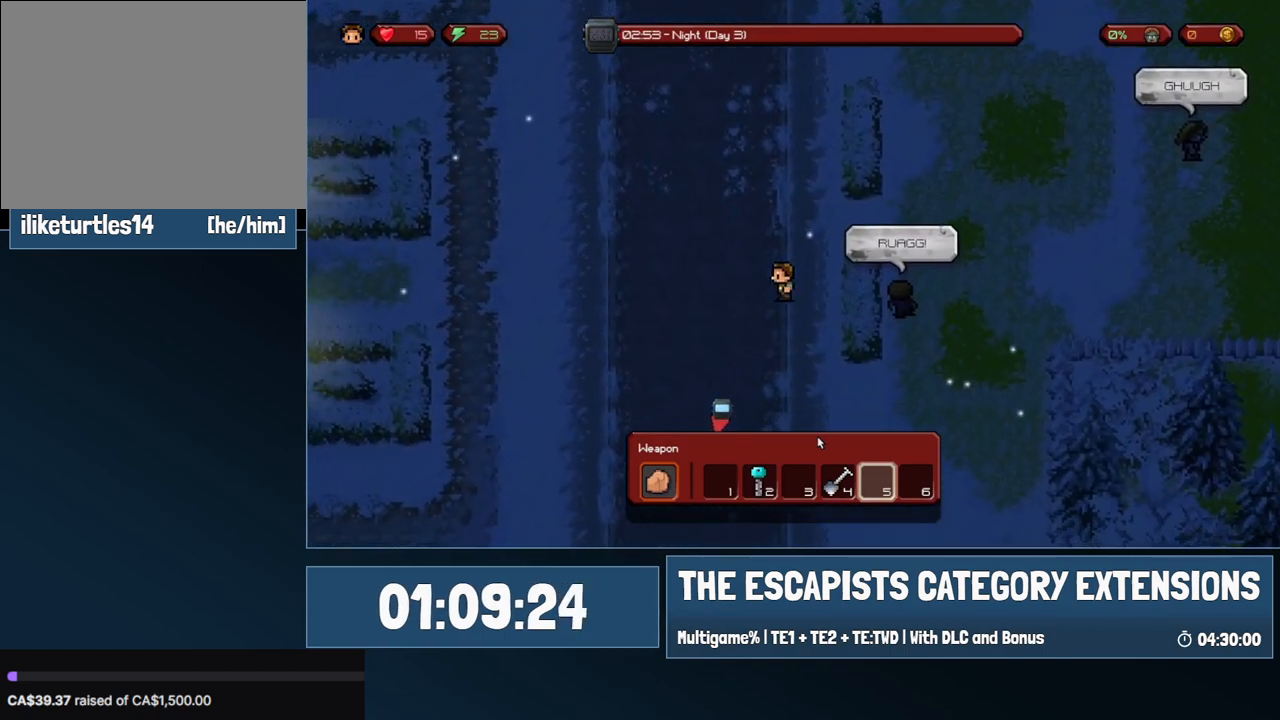
{"keys": ["a", "s"], "mouse": [], "events": []}
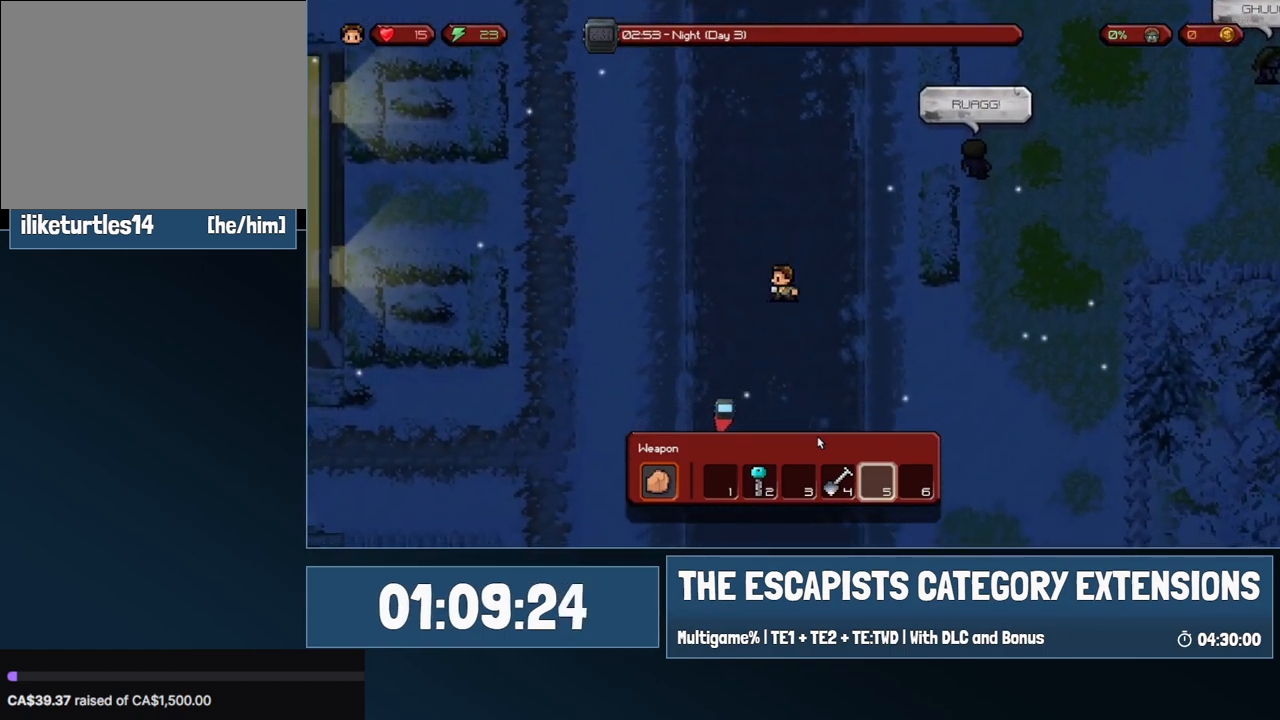
{"keys": ["a", "s"], "mouse": [], "events": []}
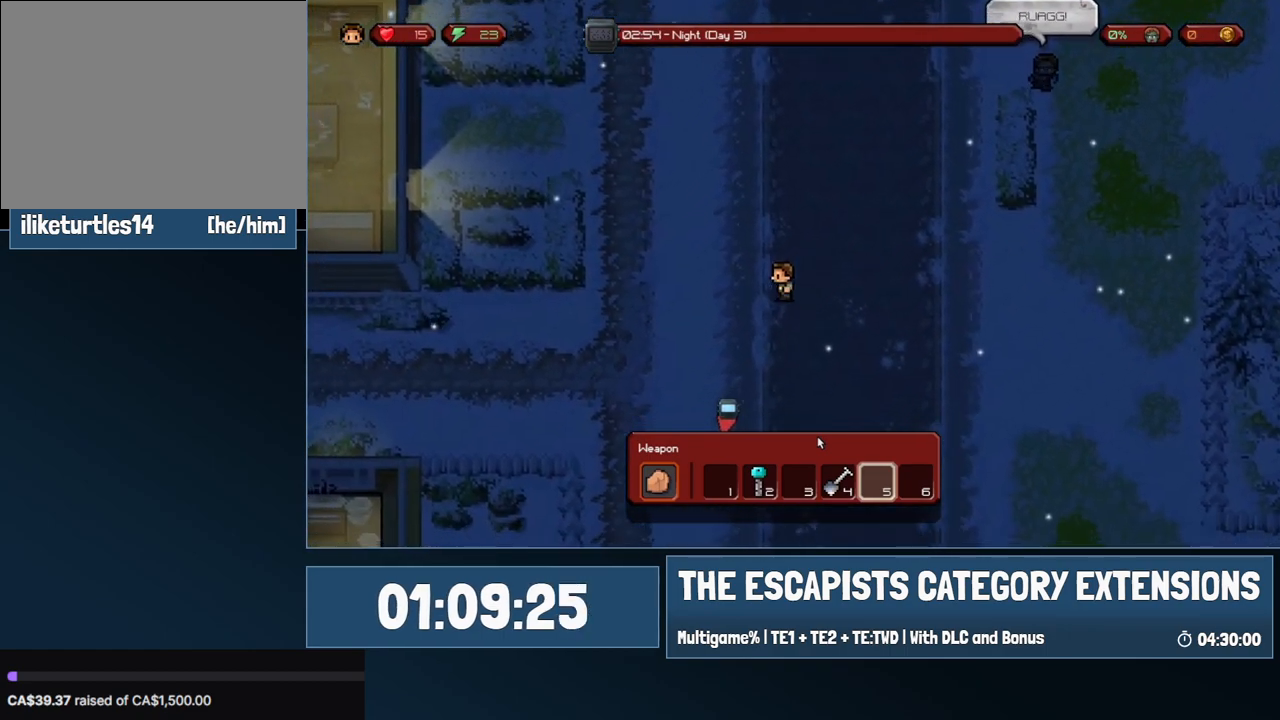
{"keys": ["a", "s"], "mouse": [], "events": []}
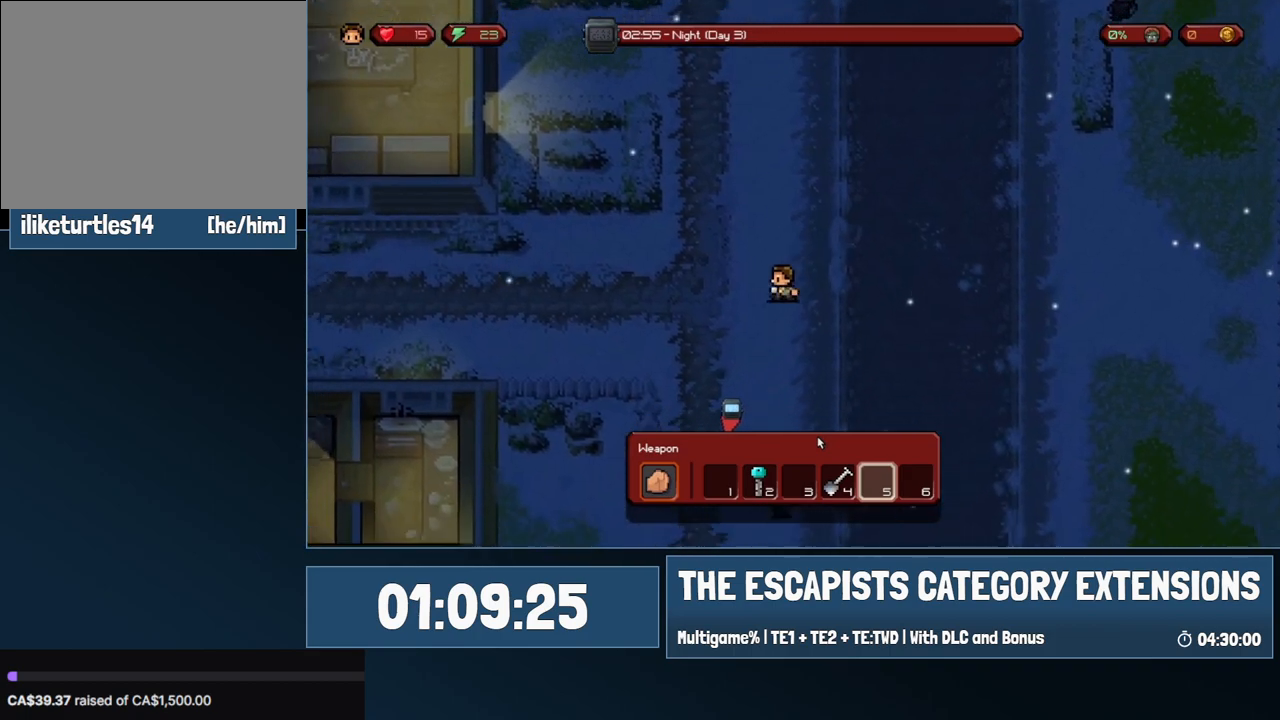
{"keys": ["a"], "mouse": [], "events": [[217, "s", "up"]]}
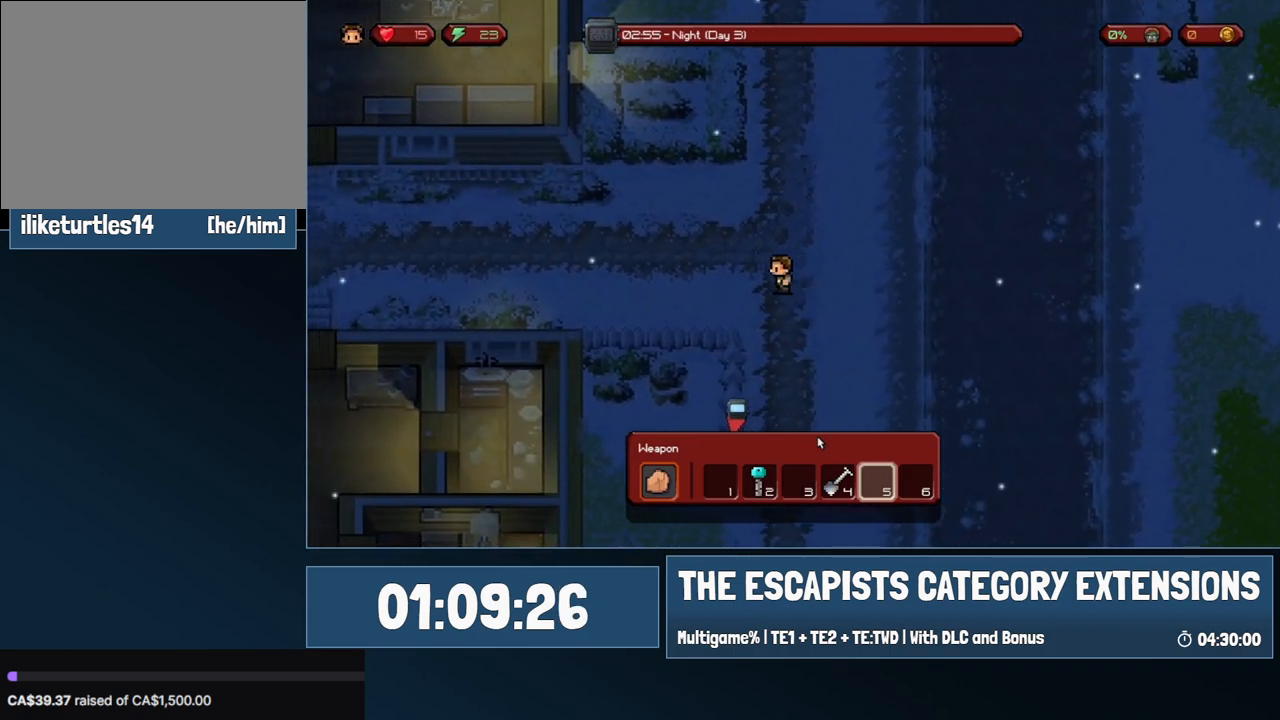
{"keys": ["a"], "mouse": [], "events": []}
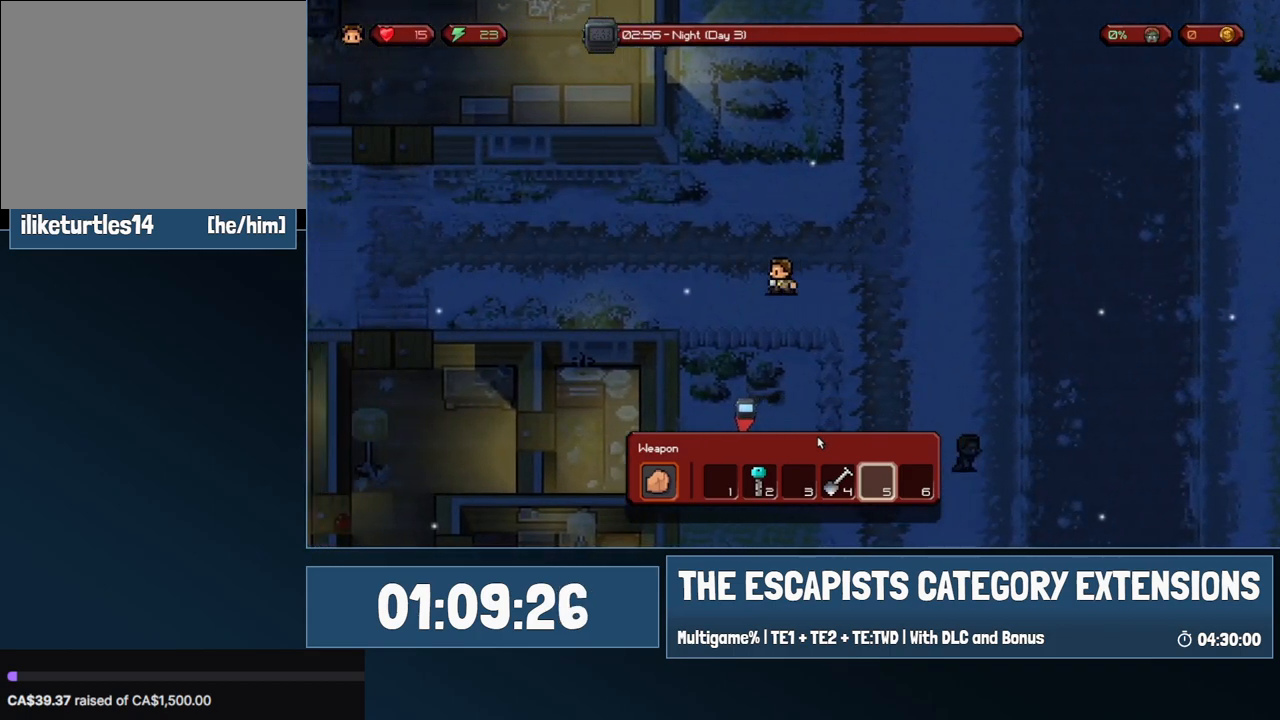
{"keys": ["a"], "mouse": [], "events": [[383, "w", "down"], [483, "w", "up"]]}
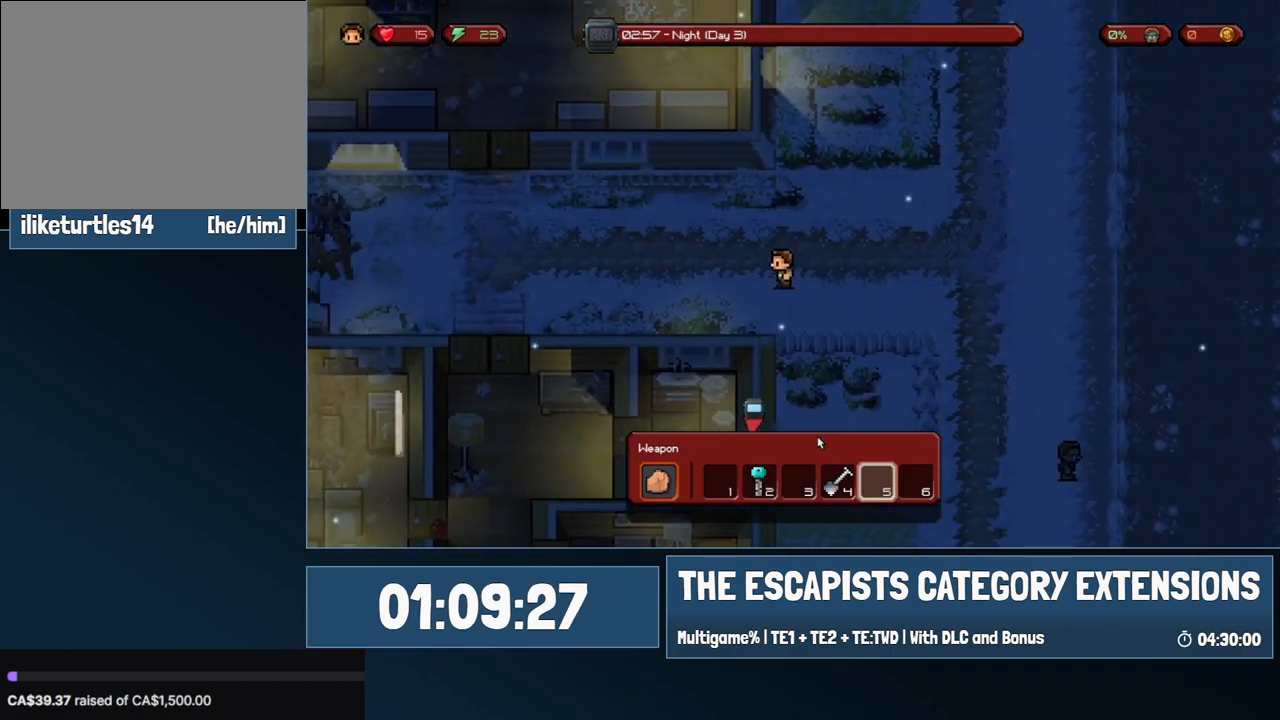
{"keys": ["a"], "mouse": [], "events": []}
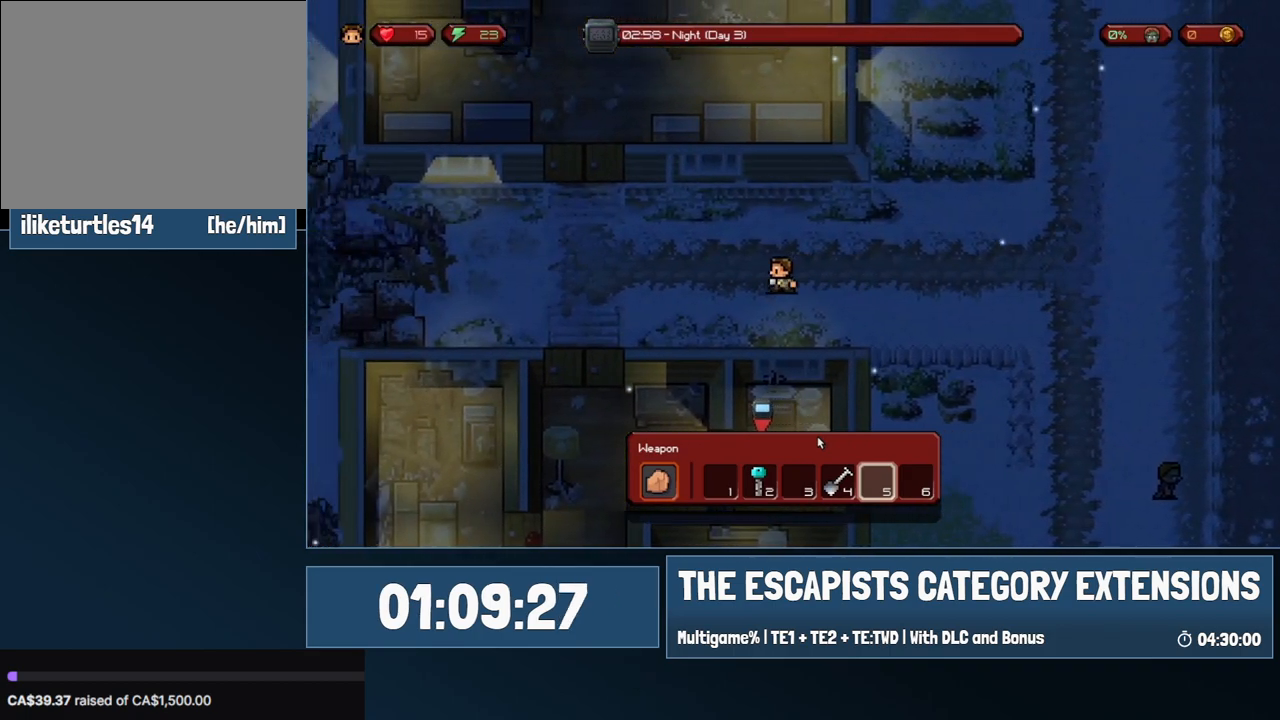
{"keys": ["a", "s"], "mouse": [], "events": [[417, "s", "down"]]}
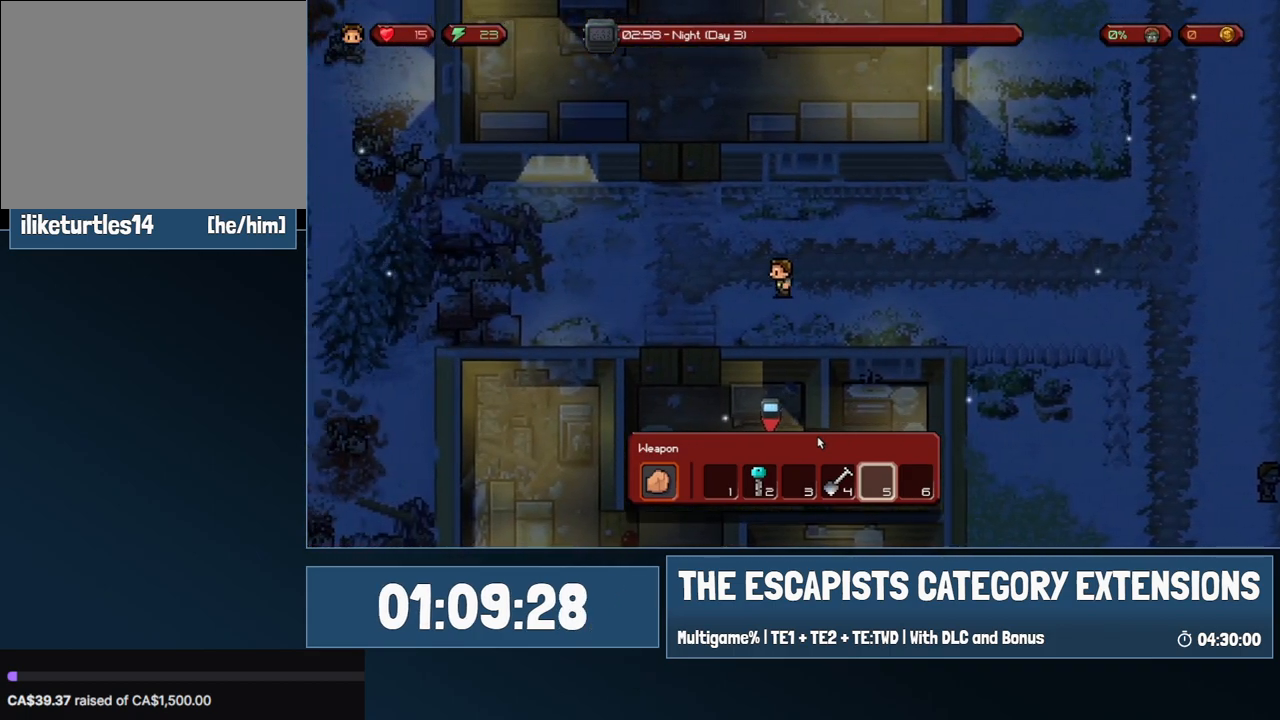
{"keys": ["a", "s"], "mouse": [], "events": []}
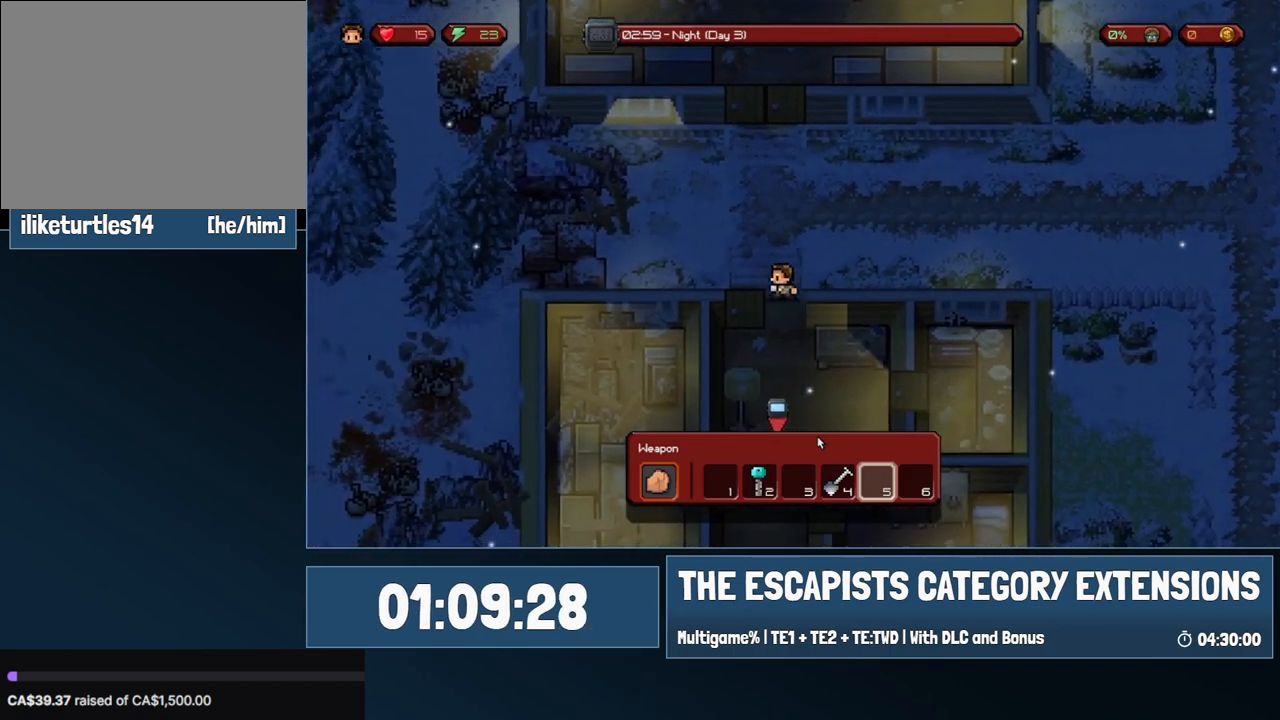
{"keys": ["s"], "mouse": [], "events": [[67, "a", "up"]]}
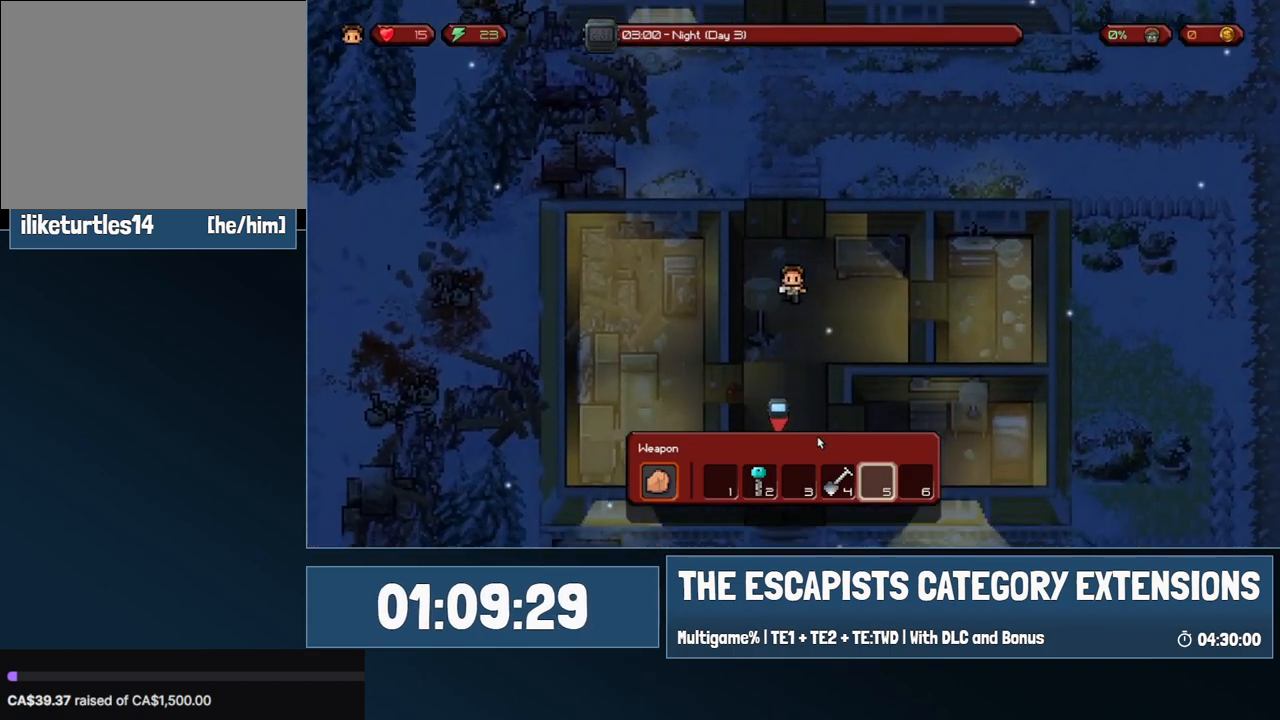
{"keys": ["s"], "mouse": [], "events": []}
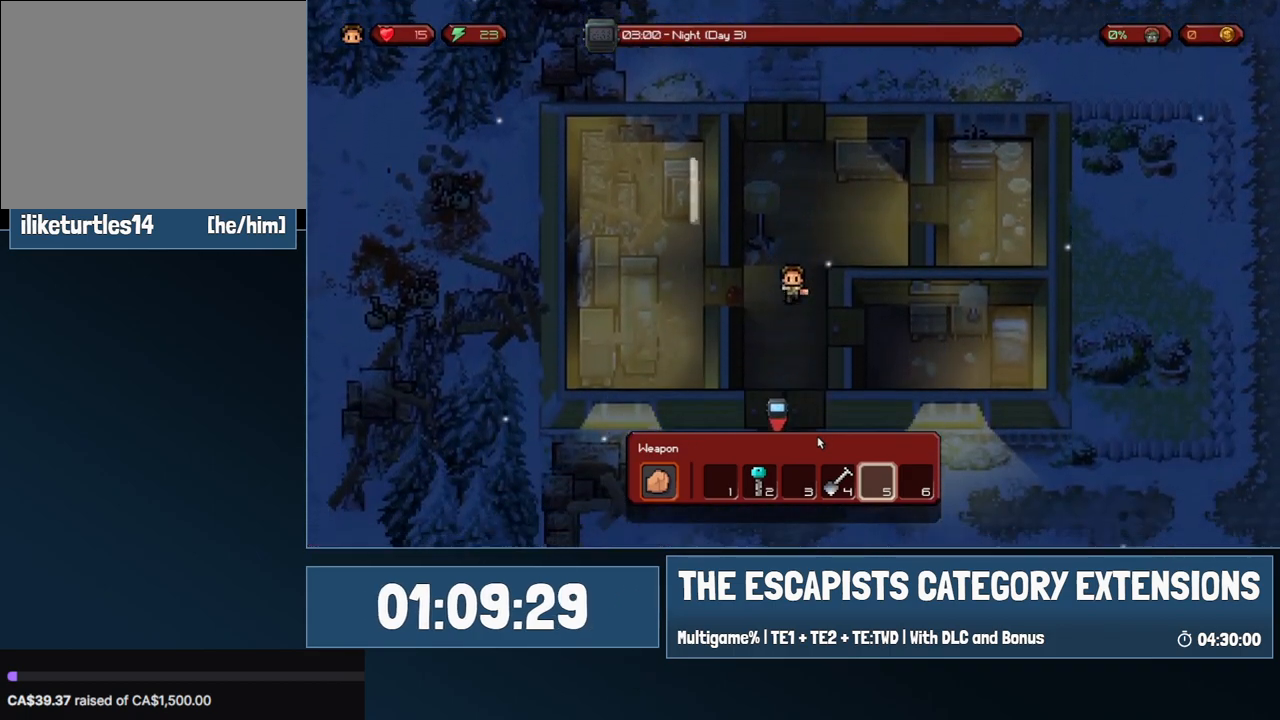
{"keys": ["s"], "mouse": [], "events": []}
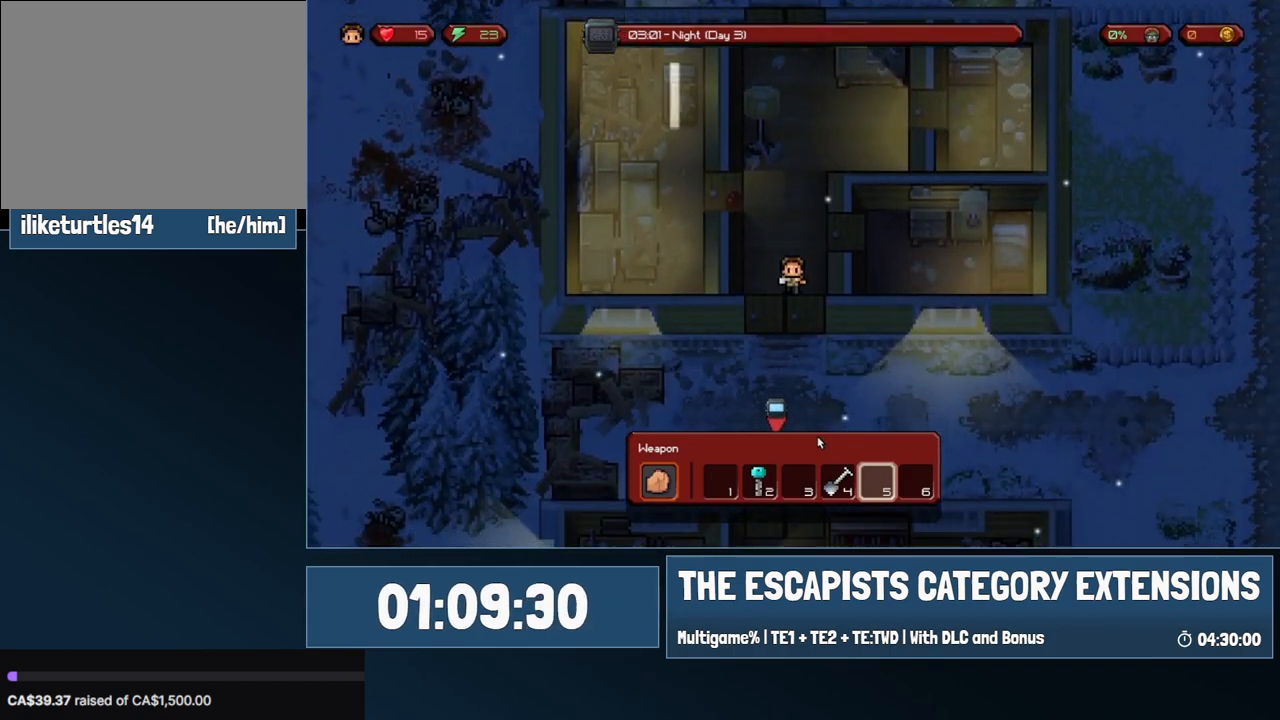
{"keys": ["s"], "mouse": [], "events": []}
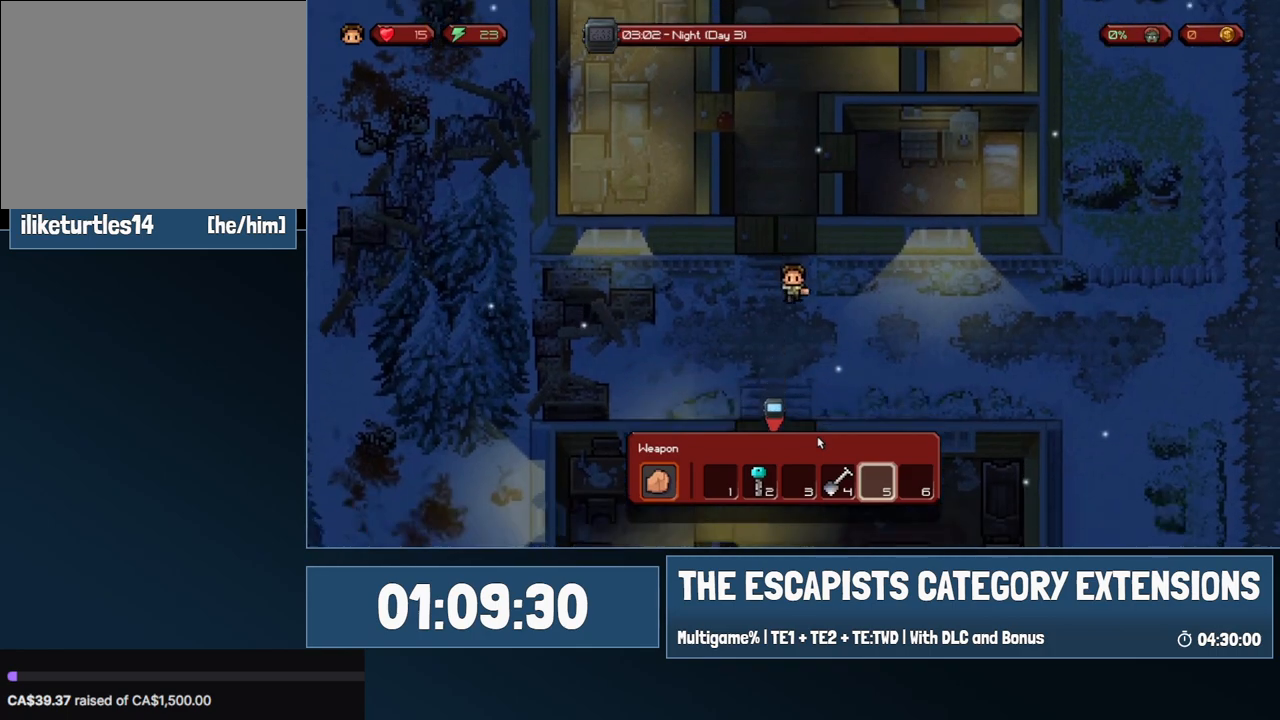
{"keys": ["s"], "mouse": [], "events": []}
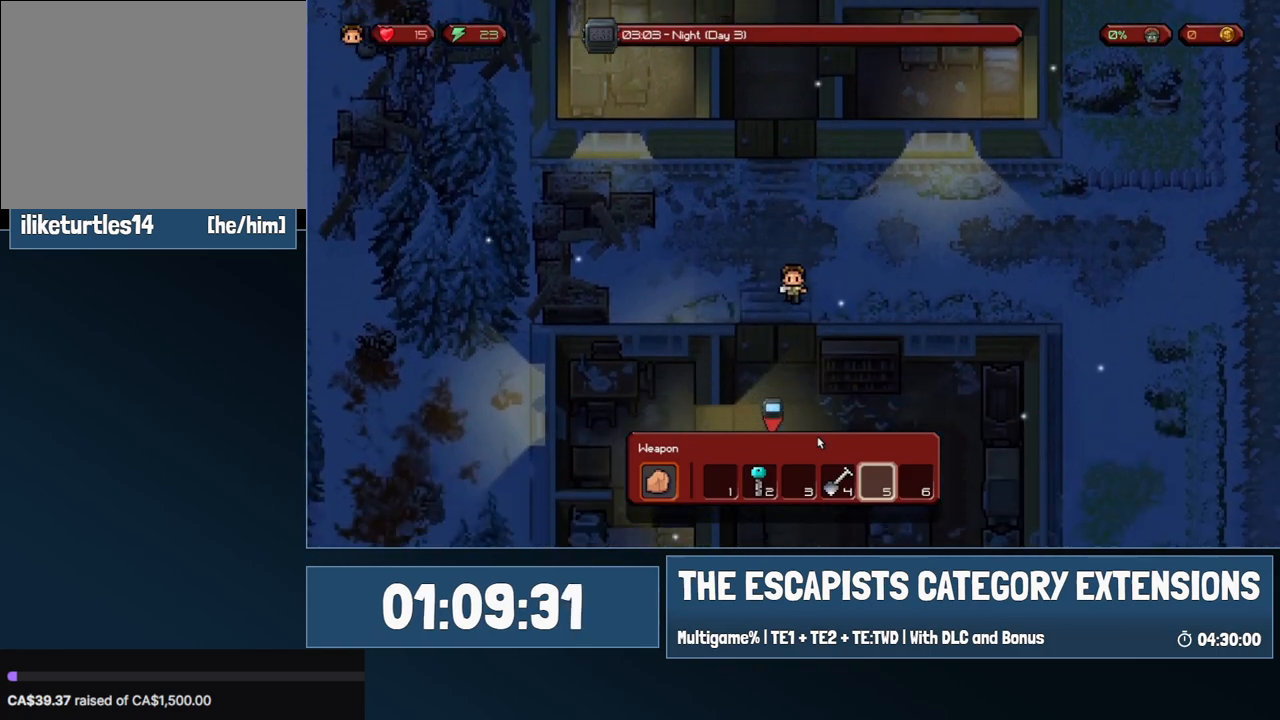
{"keys": ["s"], "mouse": [], "events": []}
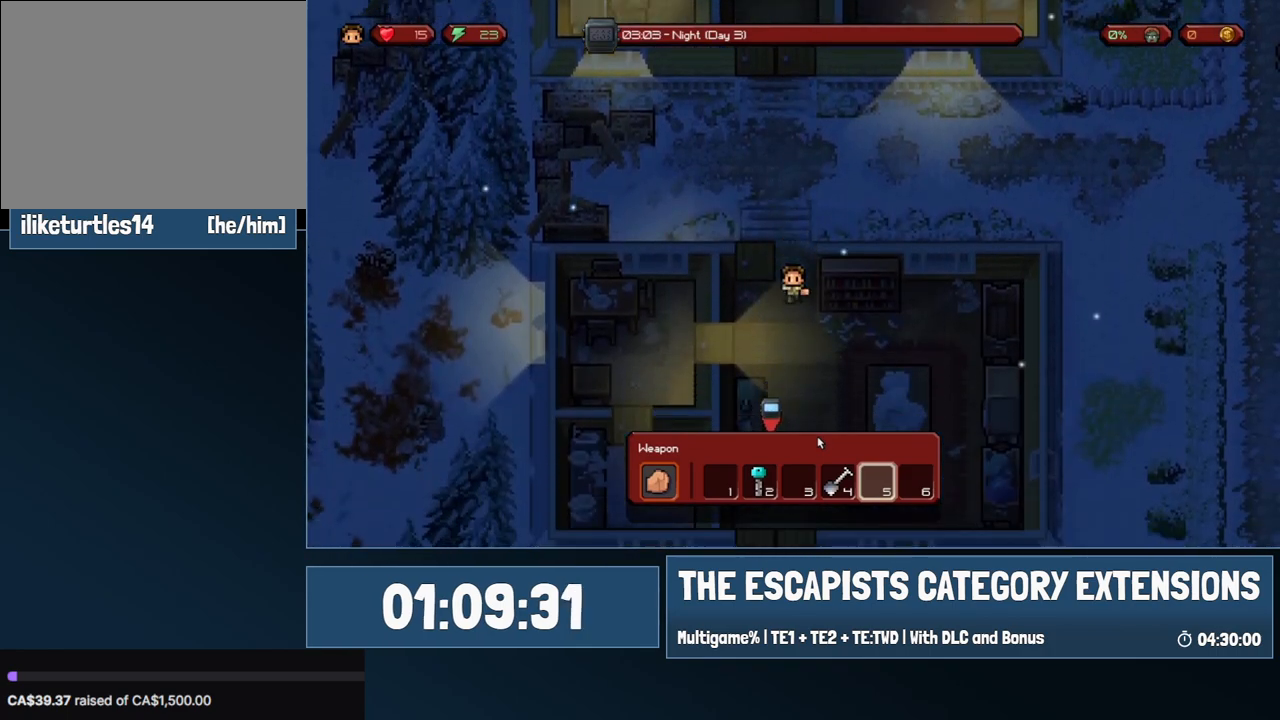
{"keys": ["s"], "mouse": [], "events": []}
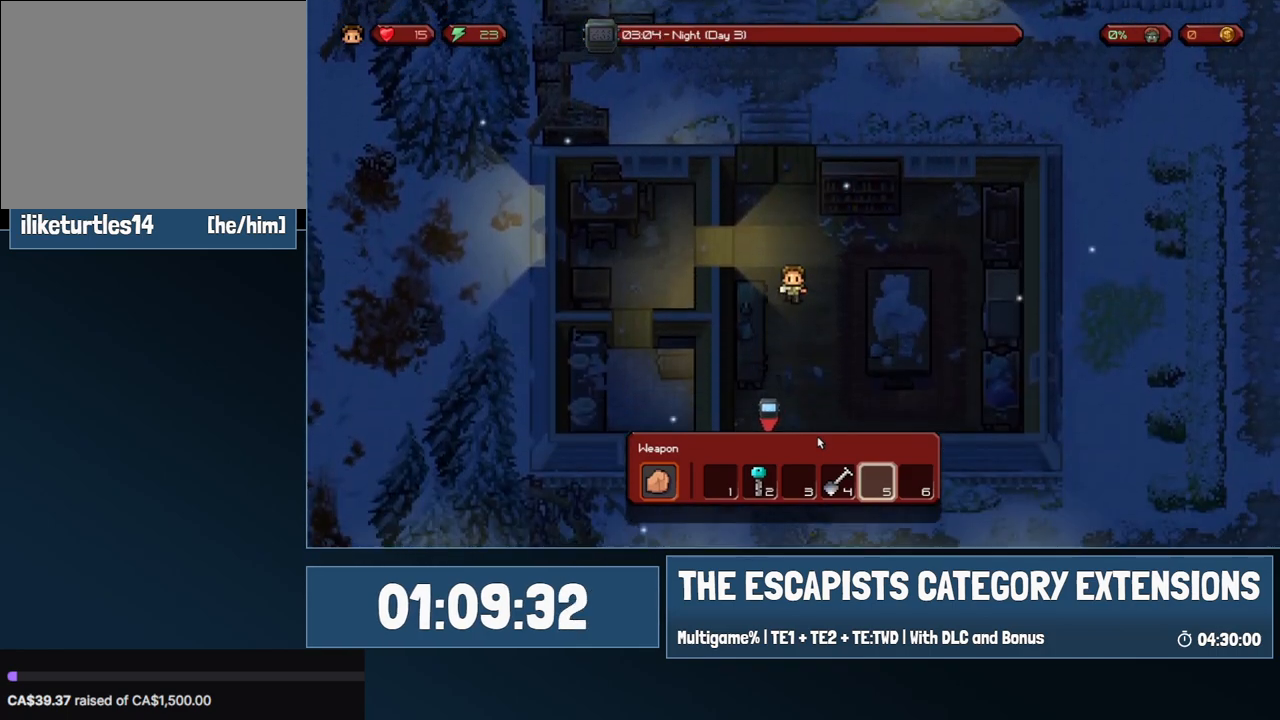
{"keys": ["s"], "mouse": [], "events": []}
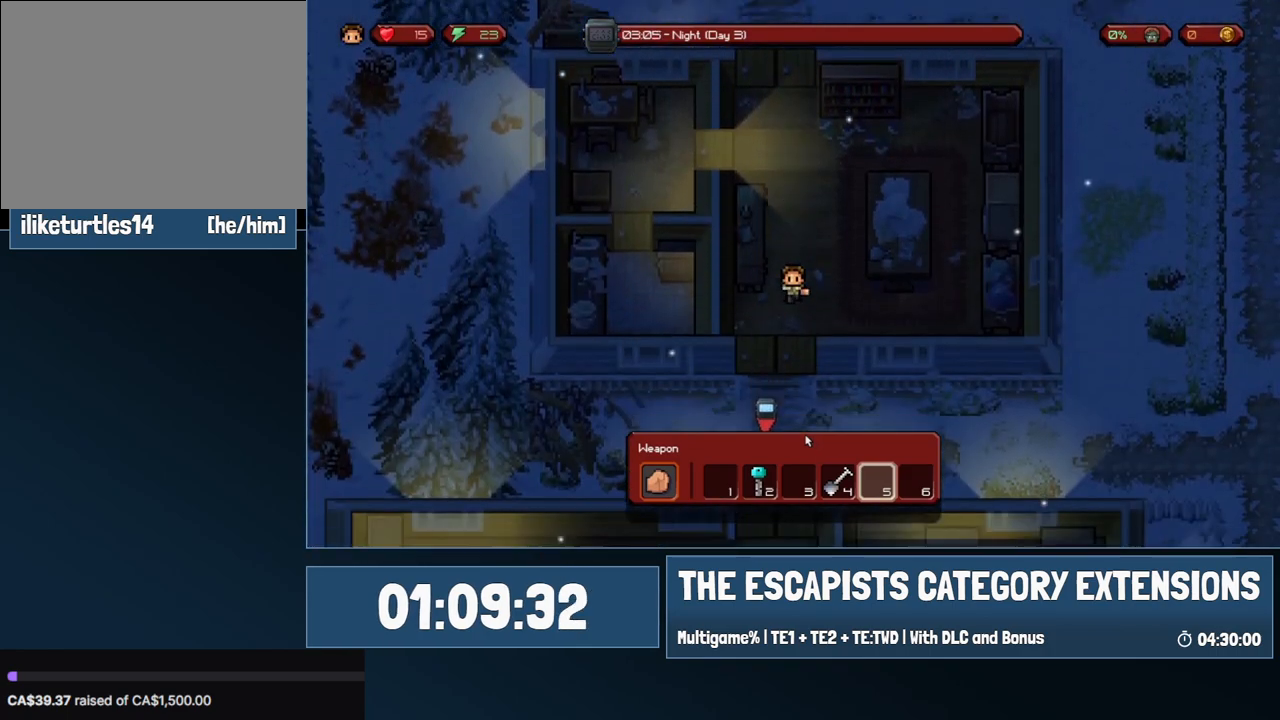
{"keys": ["s"], "mouse": [], "events": []}
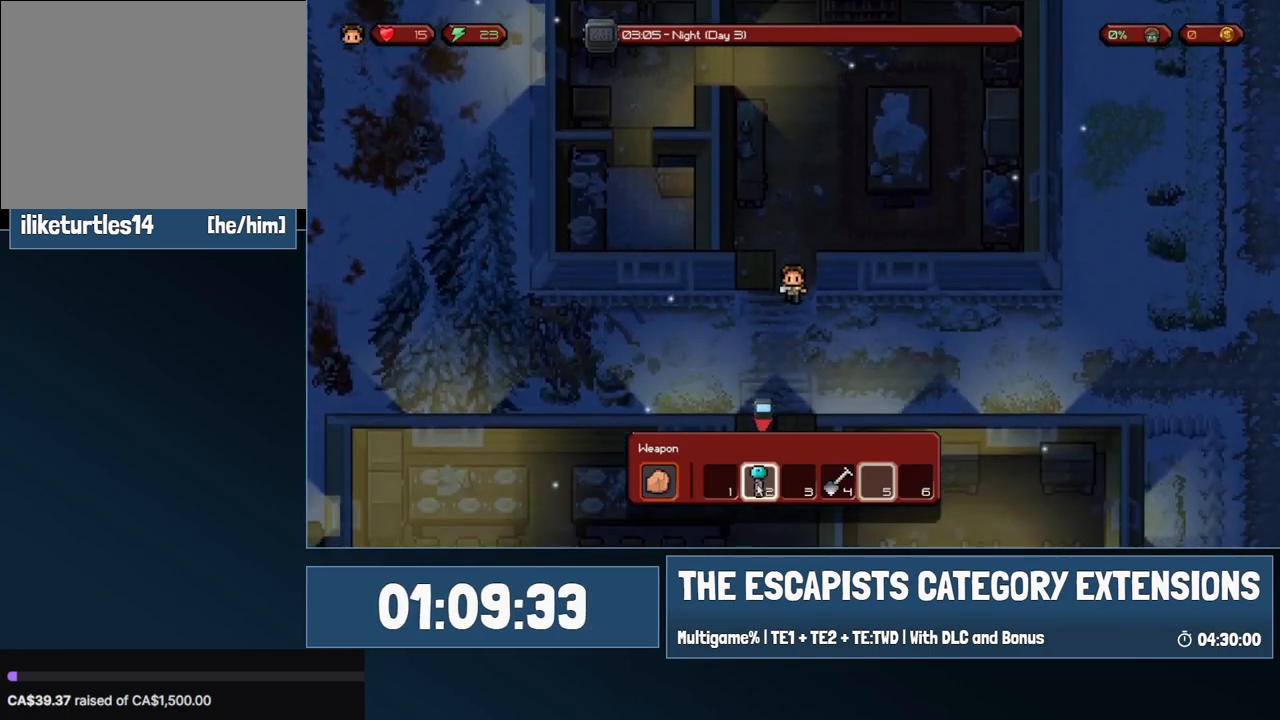
{"keys": ["s"], "mouse": [], "events": []}
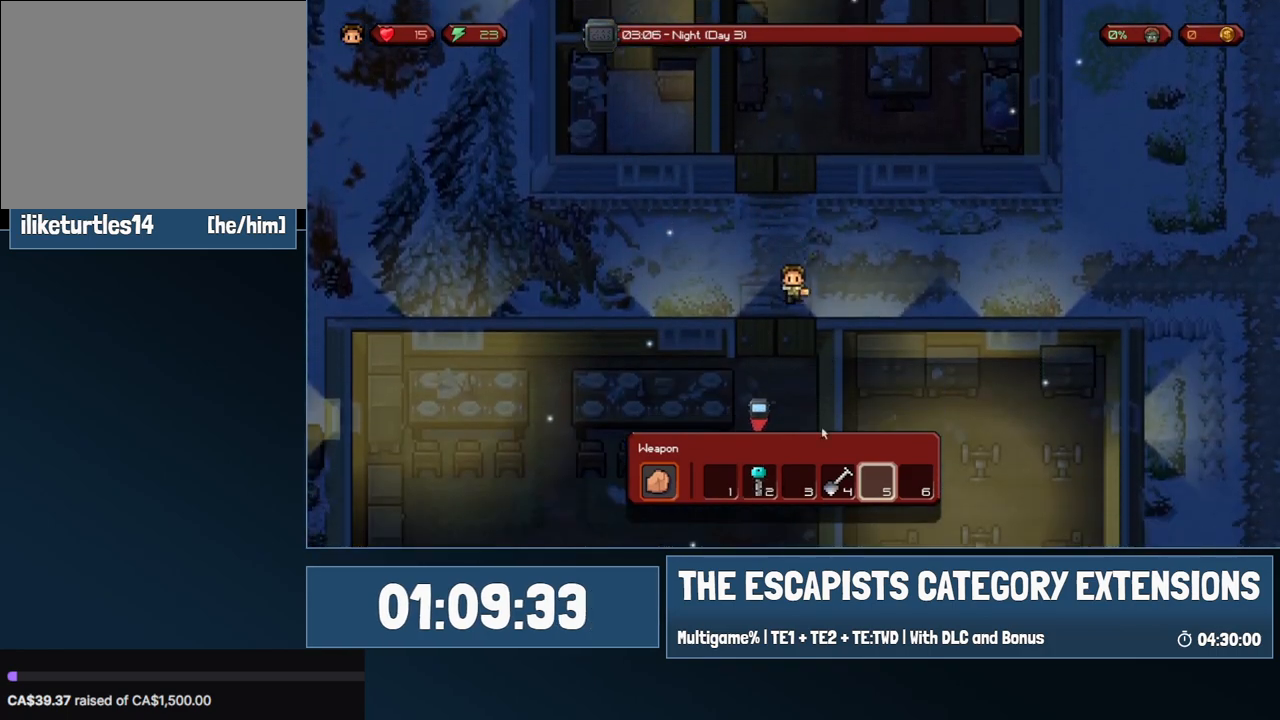
{"keys": ["s"], "mouse": [], "events": []}
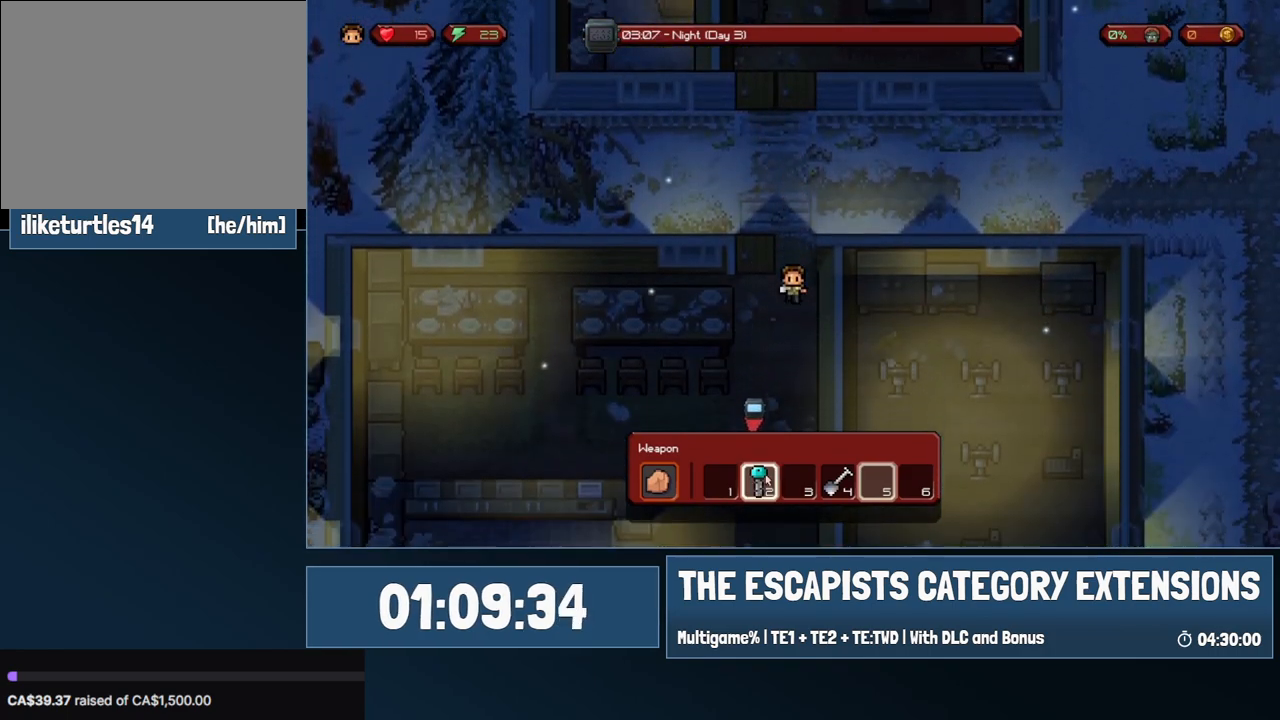
{"keys": ["s"], "mouse": [], "events": []}